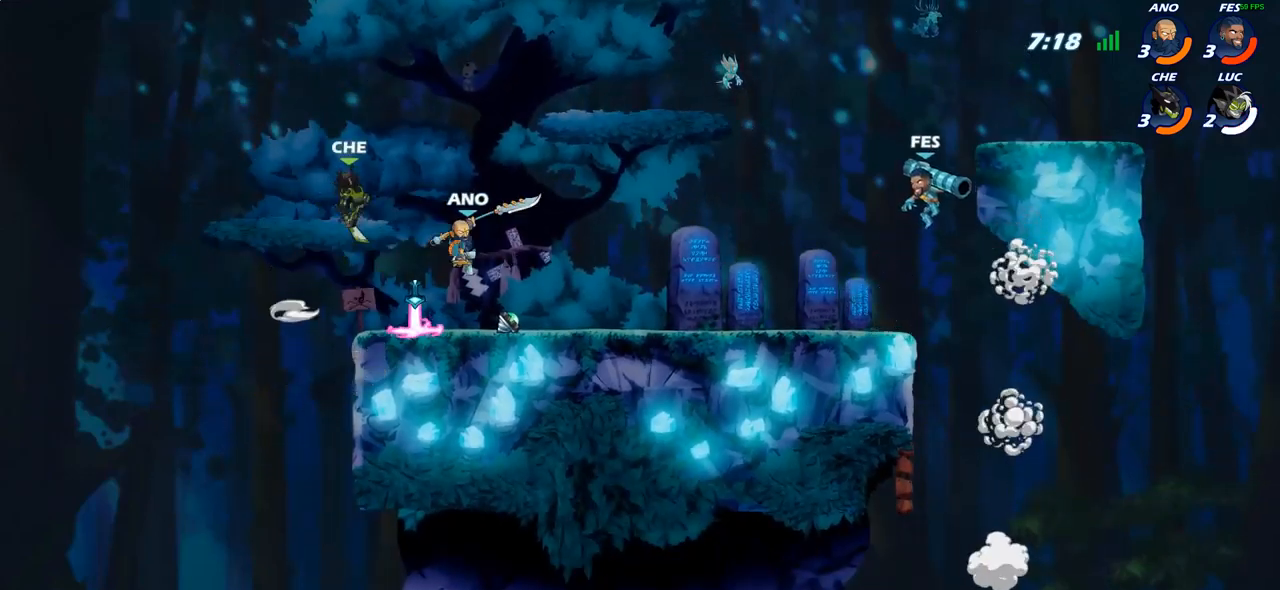
Gameplay with a controller (PlayStation layout); each line is a JSON object with the inputs held at the frame after it. "events" lists button and stick changes between this image and that frame as [ms after this image, input, new state], when the widget could be followed in between.
{"buttons": [], "left_stick": "center", "right_stick": "center", "events": [[17, "CROSS", "down"], [17, "left_stick", "up"], [117, "CROSS", "up"], [133, "left_stick", "center"], [200, "CROSS", "down"], [300, "CROSS", "up"], [367, "CROSS", "down"], [483, "CROSS", "up"]]}
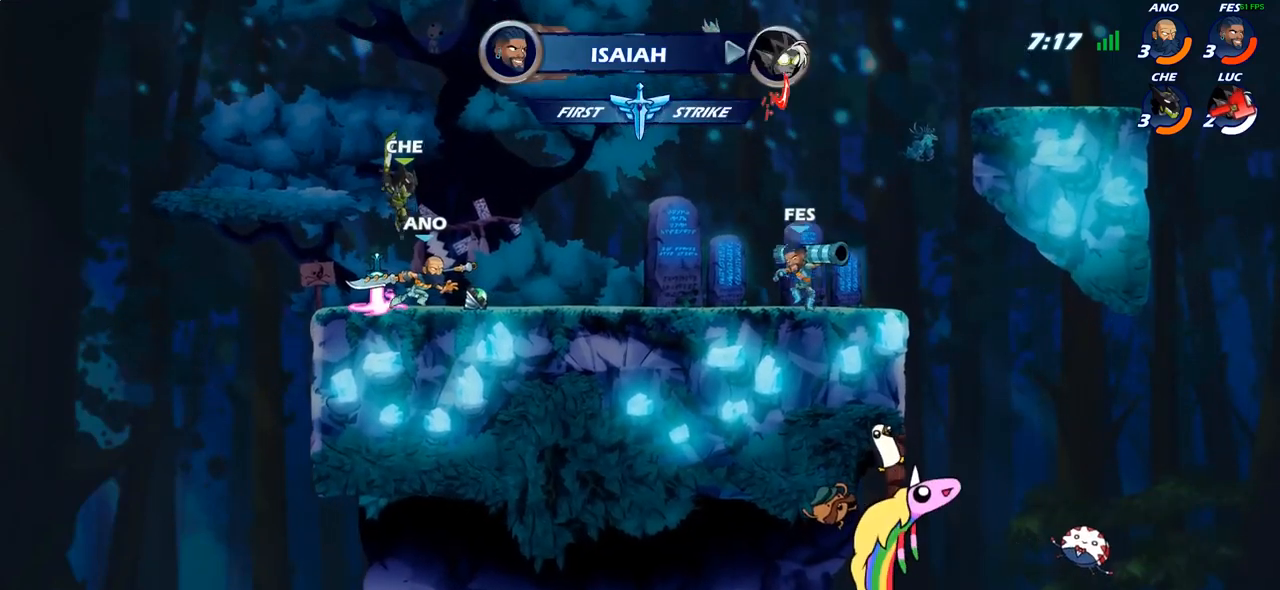
{"buttons": [], "left_stick": "center", "right_stick": "center", "events": [[67, "CROSS", "down"], [183, "CROSS", "up"]]}
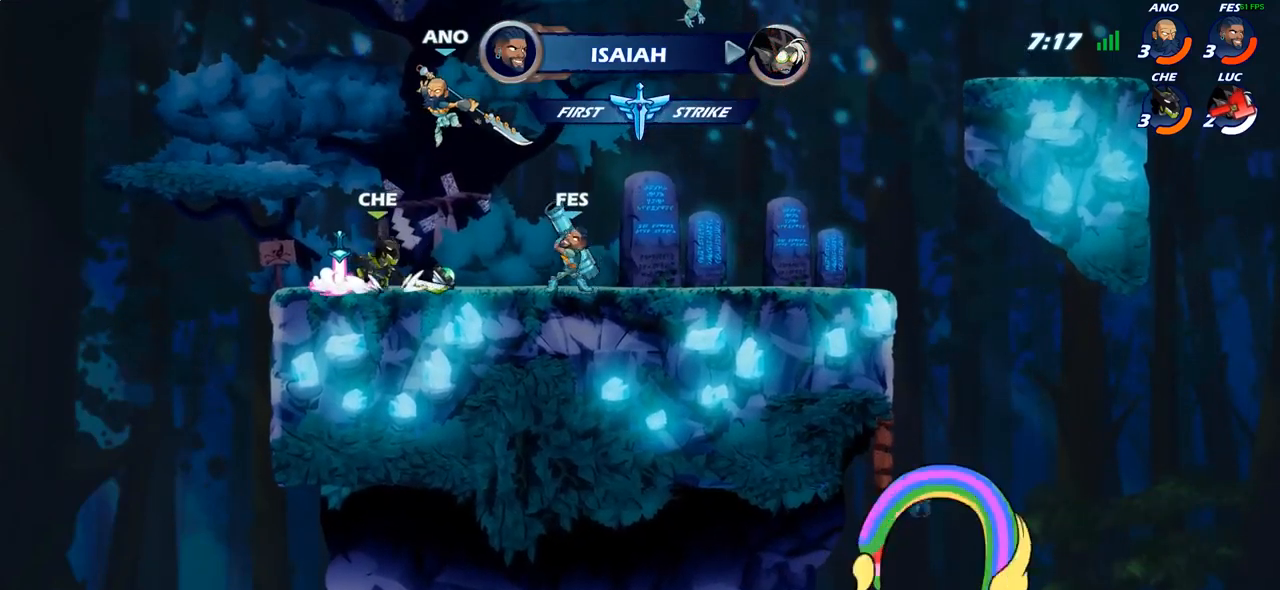
{"buttons": [], "left_stick": "center", "right_stick": "center", "events": []}
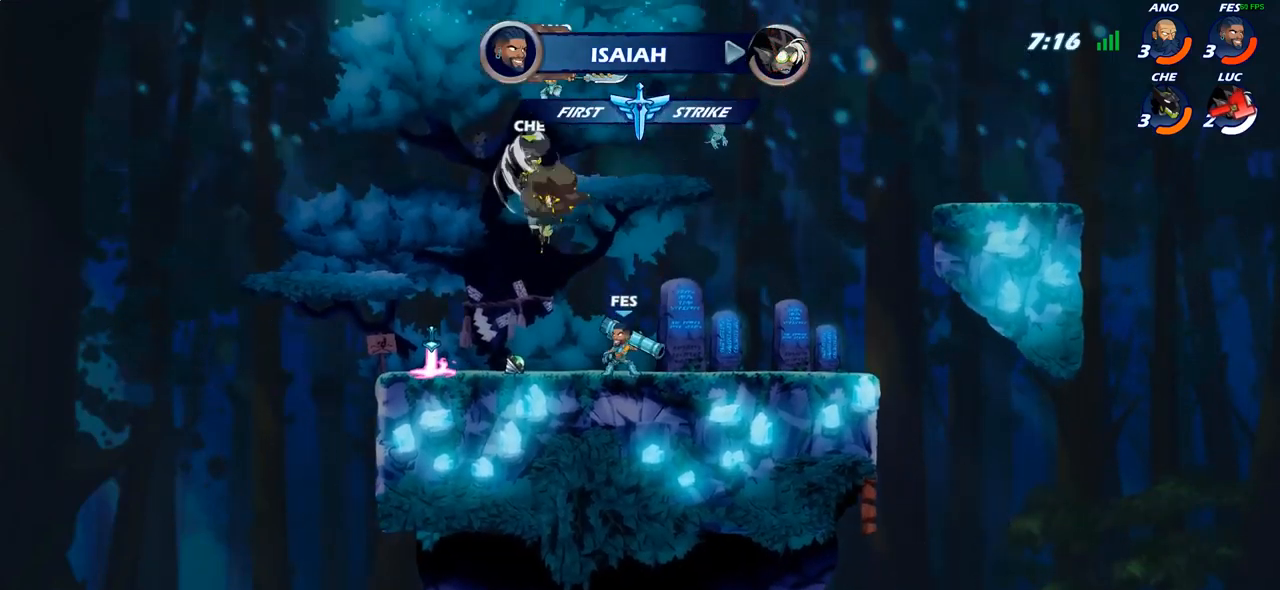
{"buttons": [], "left_stick": "center", "right_stick": "center", "events": []}
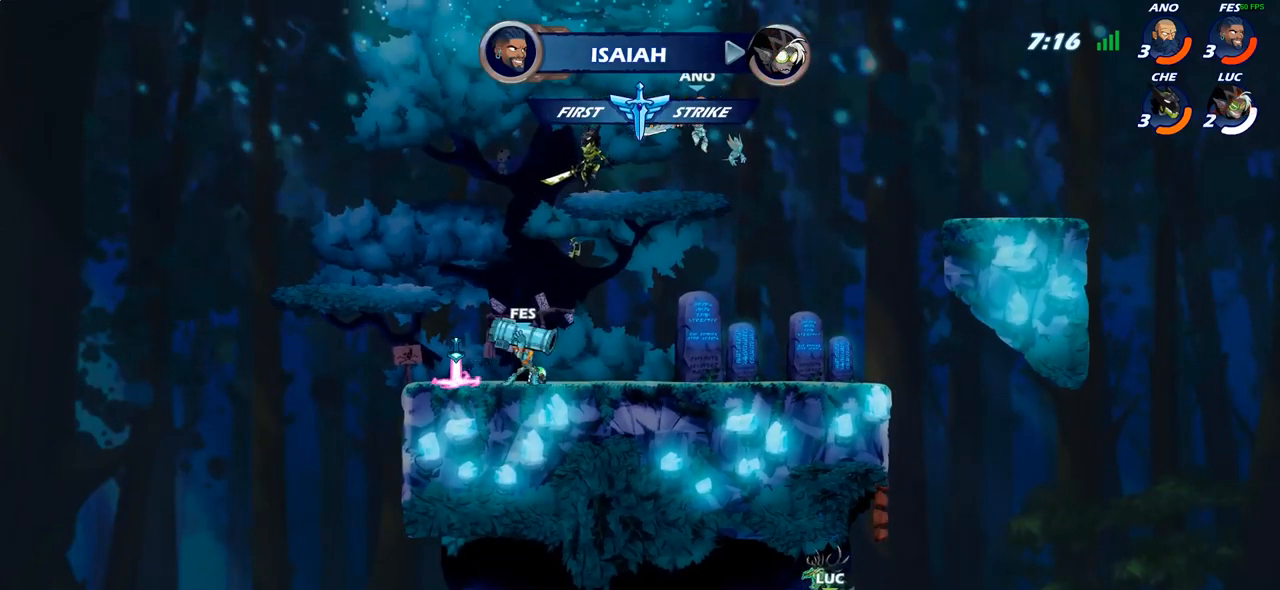
{"buttons": [], "left_stick": "center", "right_stick": "center", "events": []}
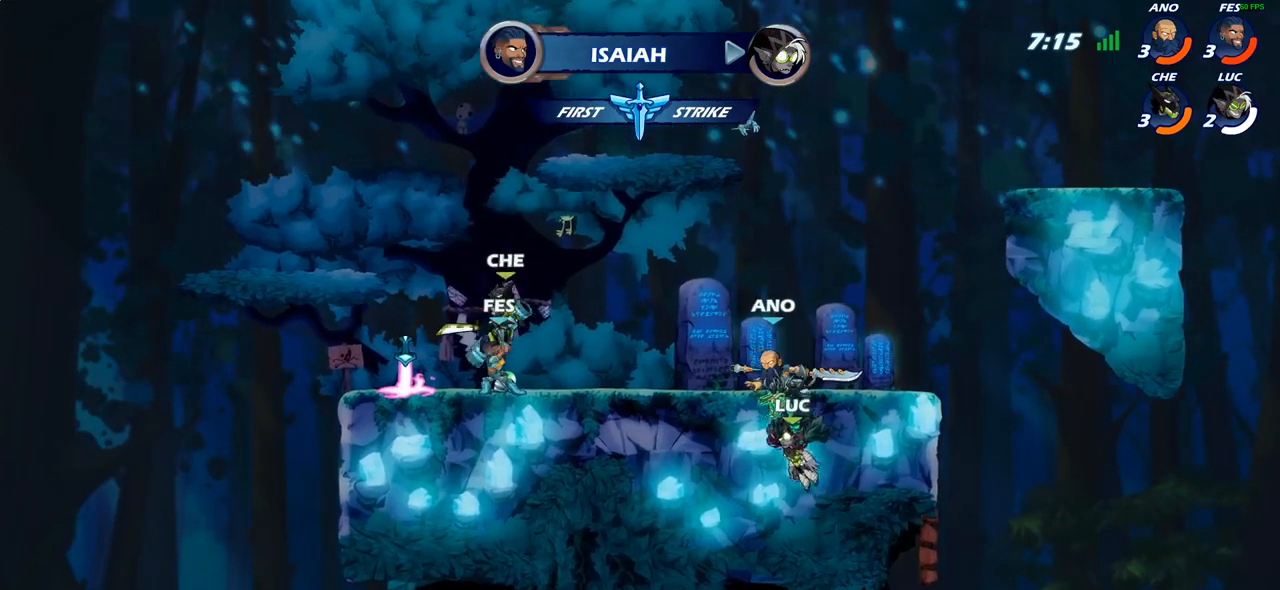
{"buttons": [], "left_stick": "center", "right_stick": "center", "events": []}
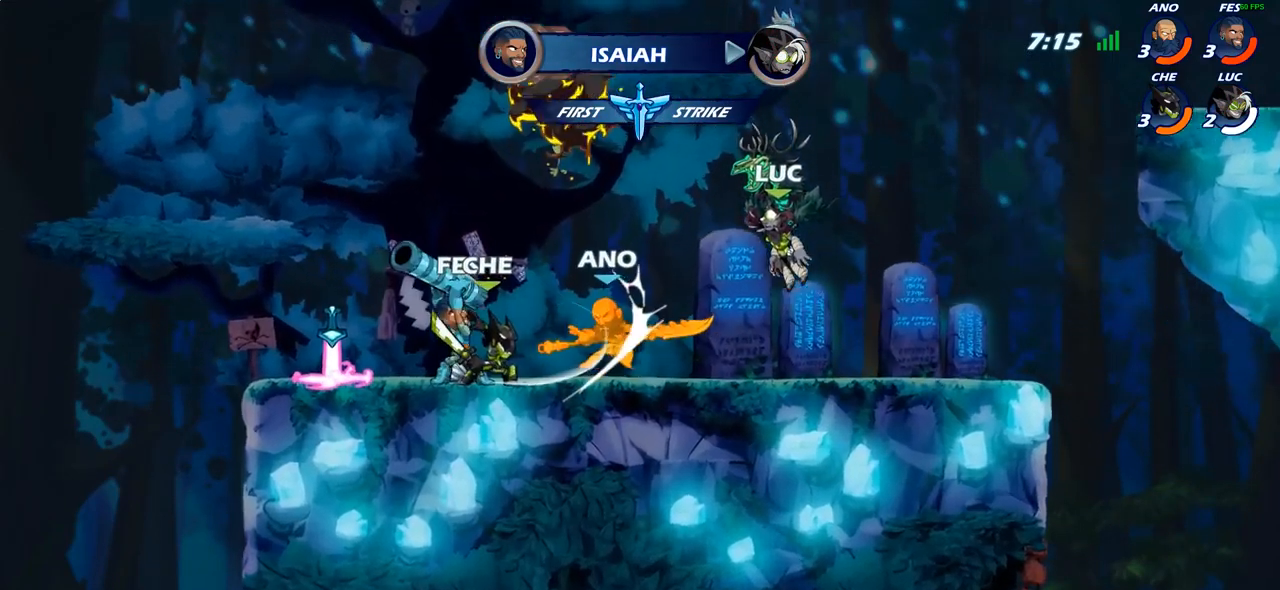
{"buttons": ["SELECT"], "left_stick": "center", "right_stick": "center", "events": [[483, "SELECT", "down"]]}
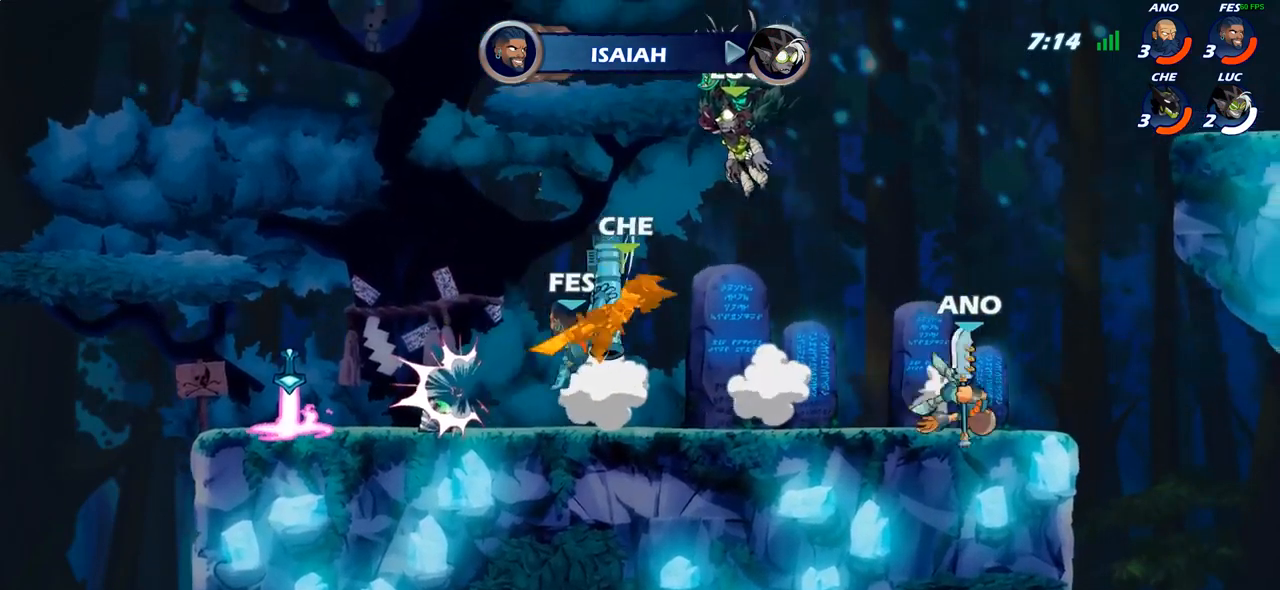
{"buttons": ["SELECT"], "left_stick": "center", "right_stick": "center", "events": []}
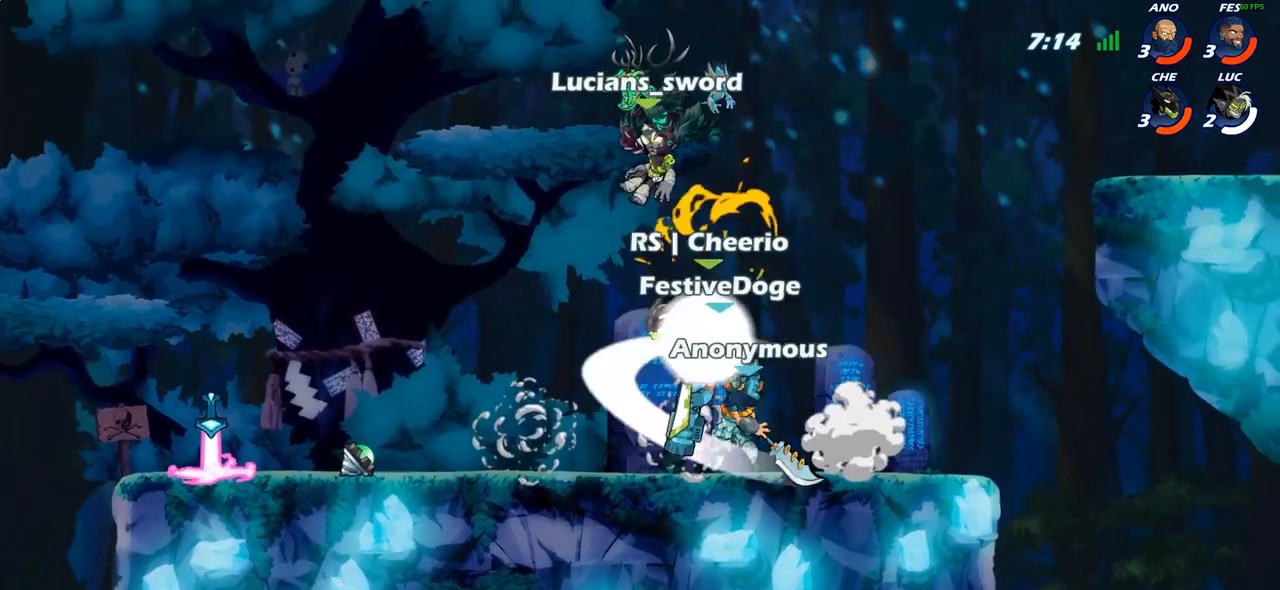
{"buttons": [], "left_stick": "center", "right_stick": "center", "events": [[33, "SELECT", "up"]]}
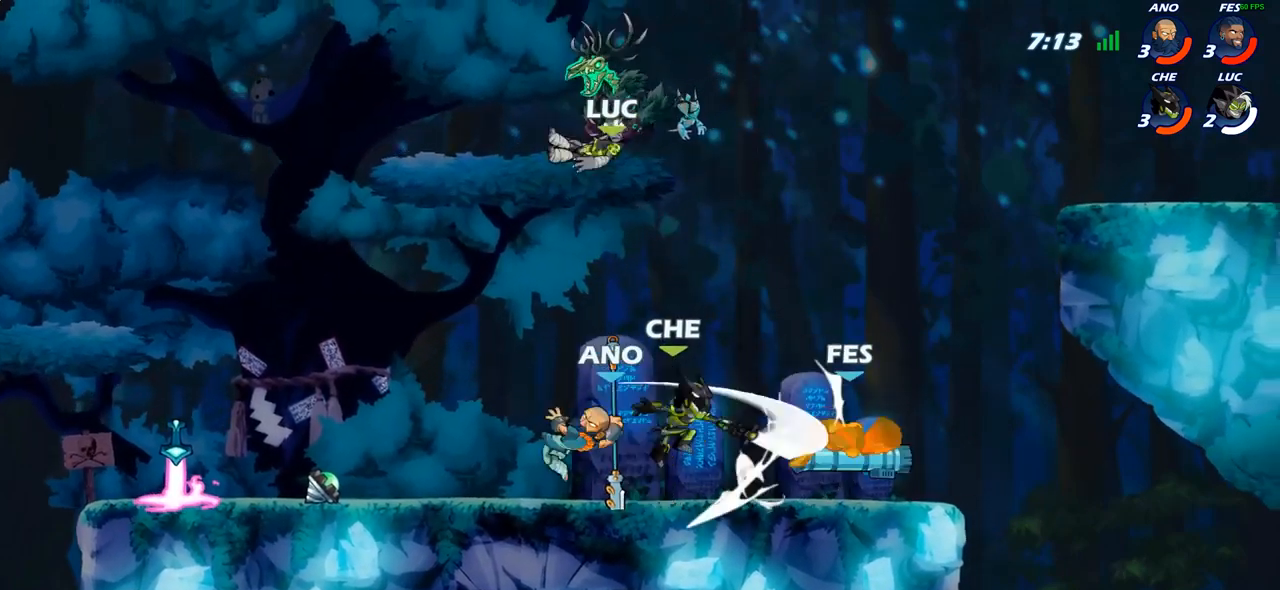
{"buttons": ["R2"], "left_stick": "left", "right_stick": "center", "events": [[383, "left_stick", "left"], [483, "R2", "down"]]}
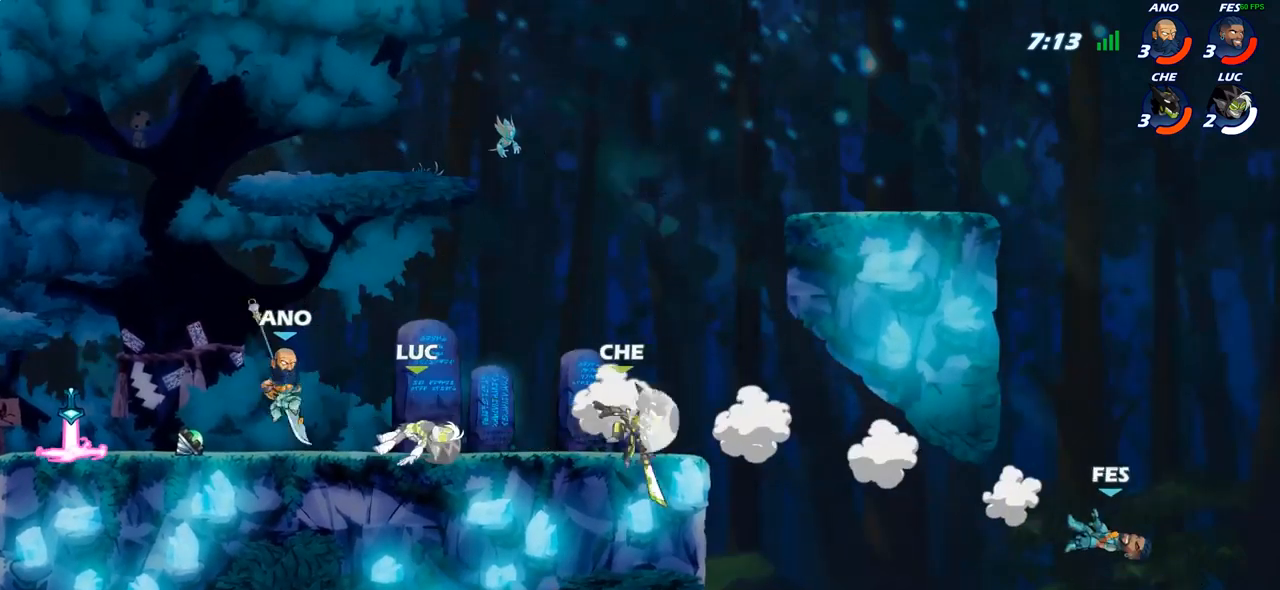
{"buttons": ["CROSS", "R1"], "left_stick": "up-right", "right_stick": "center", "events": [[167, "R2", "up"], [400, "R1", "down"], [433, "CROSS", "down"], [433, "left_stick", "up-right"]]}
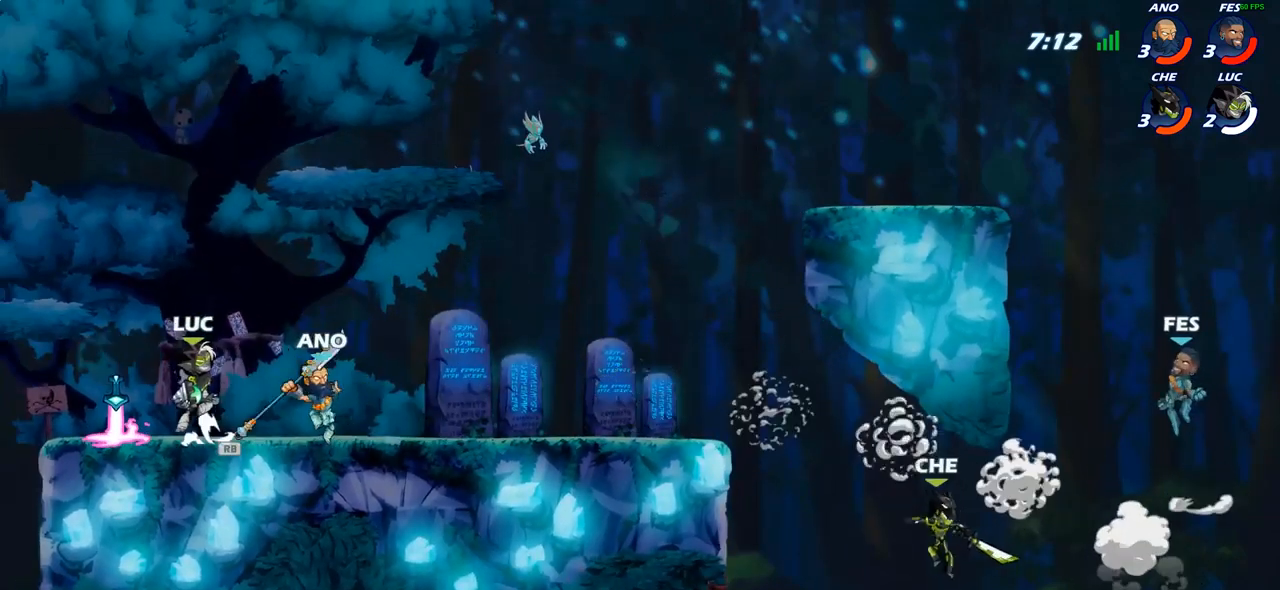
{"buttons": [], "left_stick": "center", "right_stick": "center", "events": [[17, "R1", "up"], [33, "CROSS", "up"], [83, "left_stick", "center"], [317, "left_stick", "right"], [333, "R1", "down"], [383, "R1", "up"], [433, "left_stick", "center"]]}
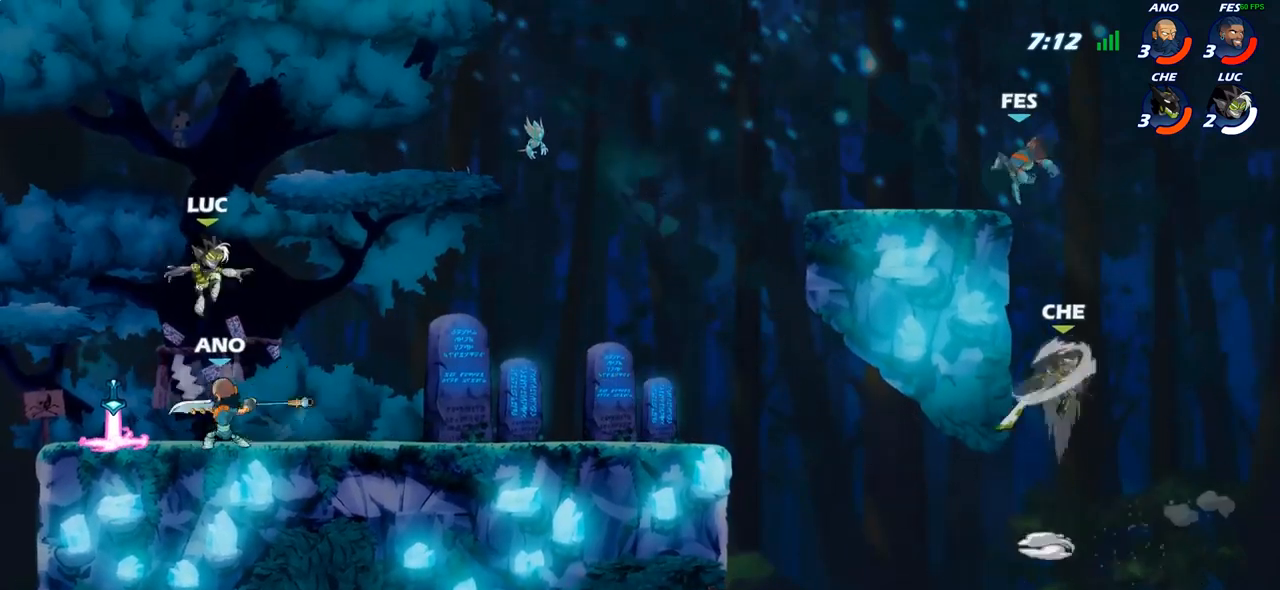
{"buttons": ["SQUARE"], "left_stick": "center", "right_stick": "center", "events": [[200, "left_stick", "left"], [417, "left_stick", "center"], [433, "SQUARE", "down"]]}
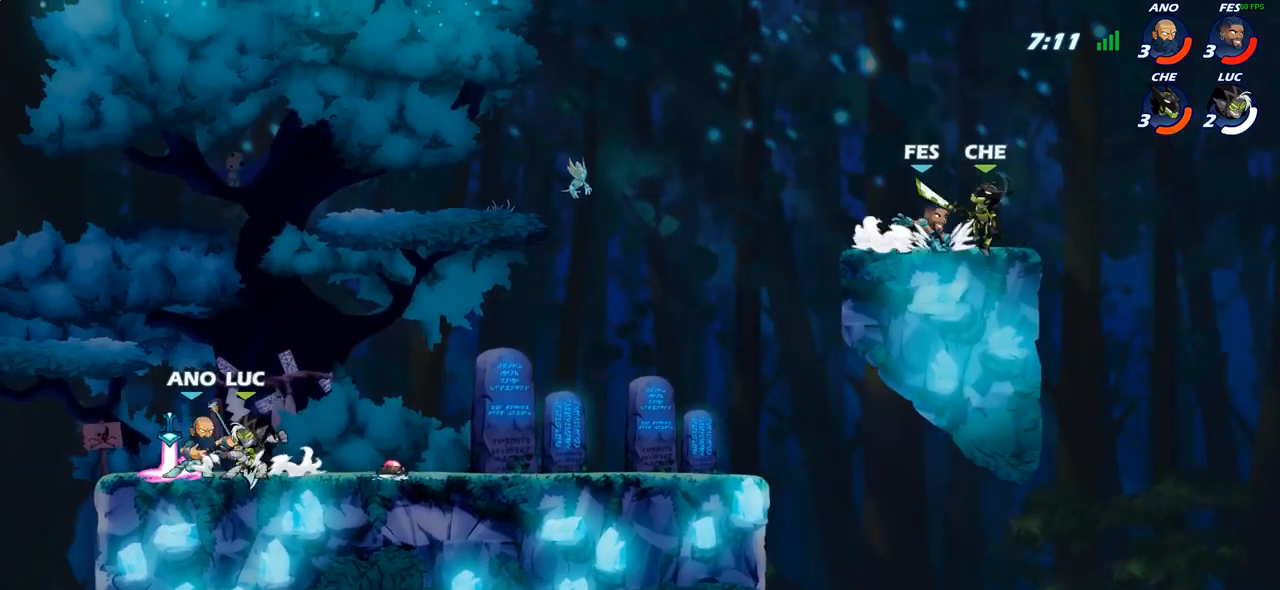
{"buttons": ["SQUARE"], "left_stick": "center", "right_stick": "center", "events": [[17, "SQUARE", "up"], [83, "SQUARE", "down"], [183, "SQUARE", "up"], [267, "SQUARE", "down"], [367, "SQUARE", "up"], [467, "SQUARE", "down"]]}
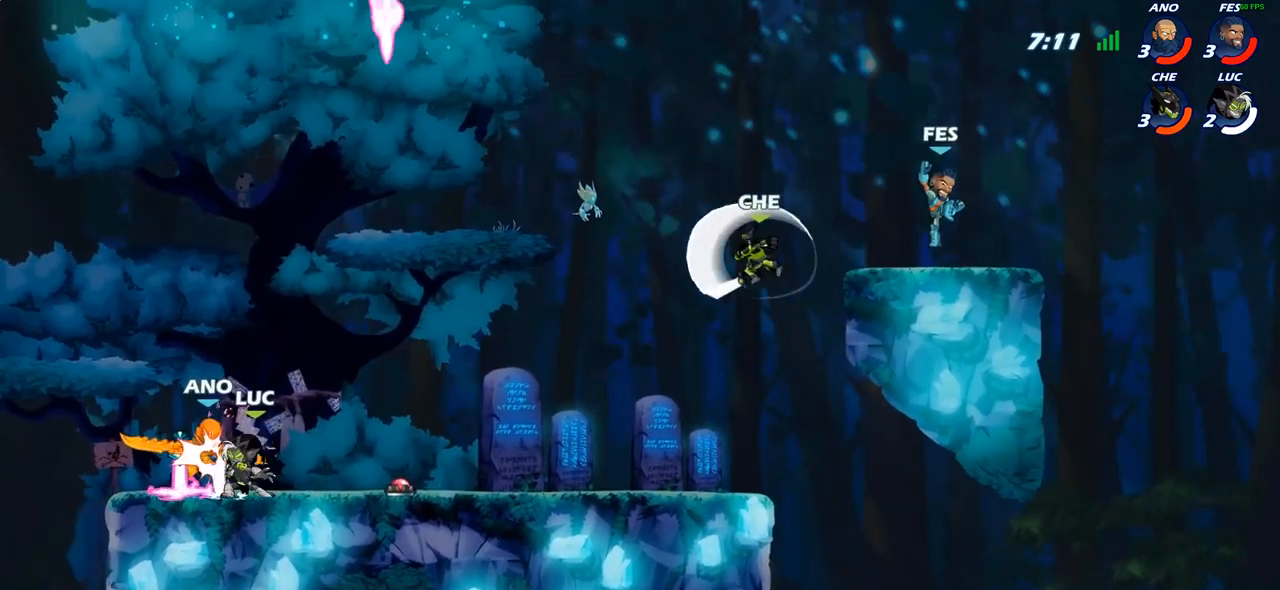
{"buttons": ["R1"], "left_stick": "center", "right_stick": "center", "events": [[33, "SQUARE", "up"], [150, "SQUARE", "down"], [250, "SQUARE", "up"], [500, "R1", "down"]]}
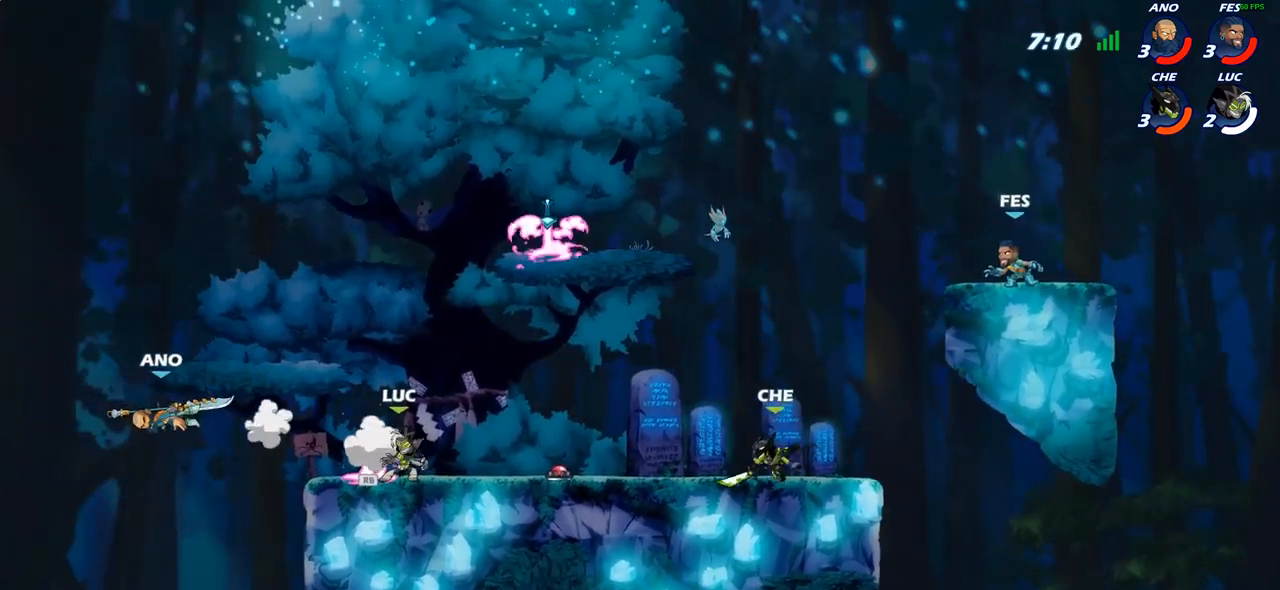
{"buttons": ["CIRCLE"], "left_stick": "center", "right_stick": "center", "events": [[83, "left_stick", "left"], [100, "R1", "up"], [183, "R2", "down"], [267, "left_stick", "center"], [300, "R2", "up"], [333, "CIRCLE", "down"]]}
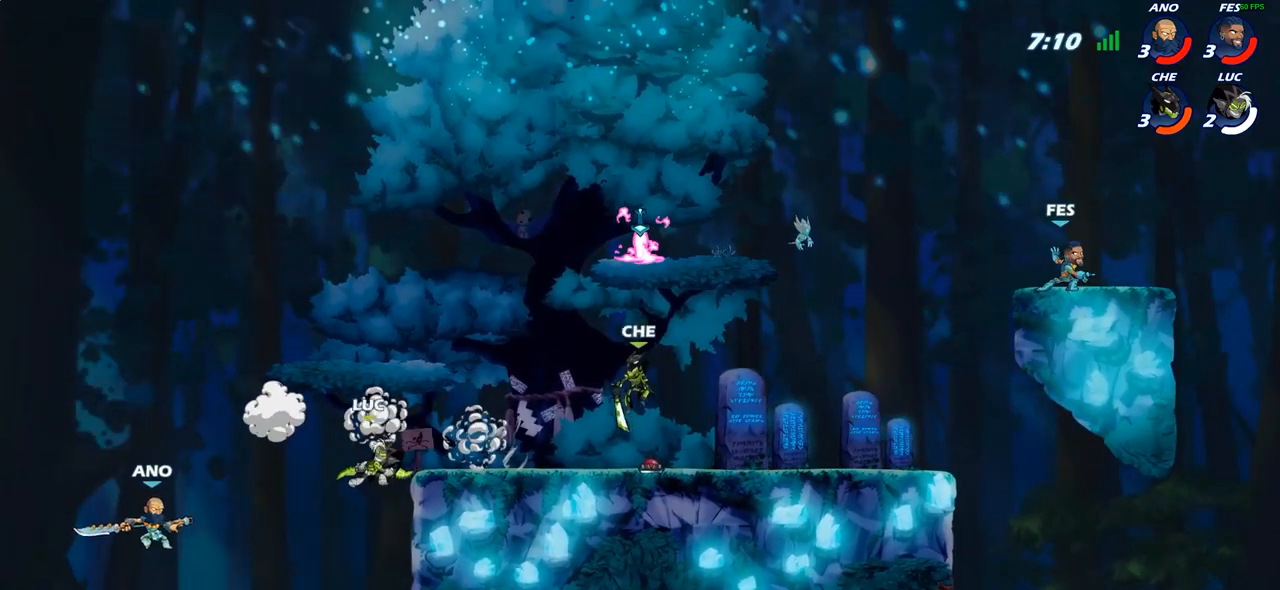
{"buttons": [], "left_stick": "center", "right_stick": "center", "events": [[350, "CIRCLE", "up"]]}
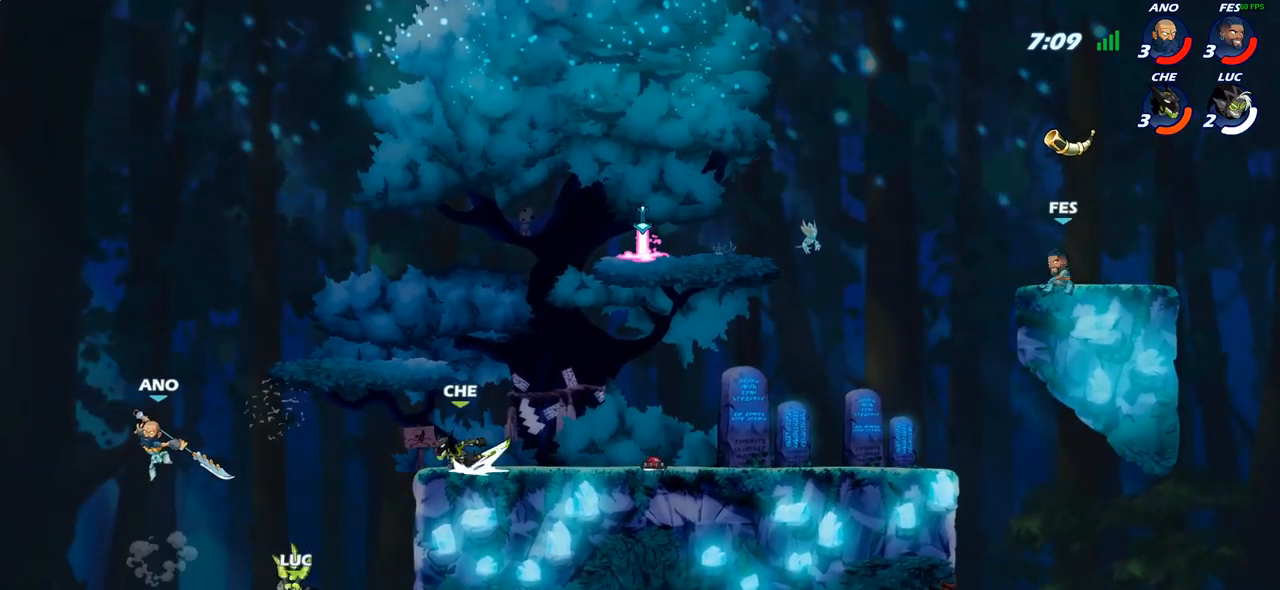
{"buttons": [], "left_stick": "left", "right_stick": "center", "events": [[300, "left_stick", "left"]]}
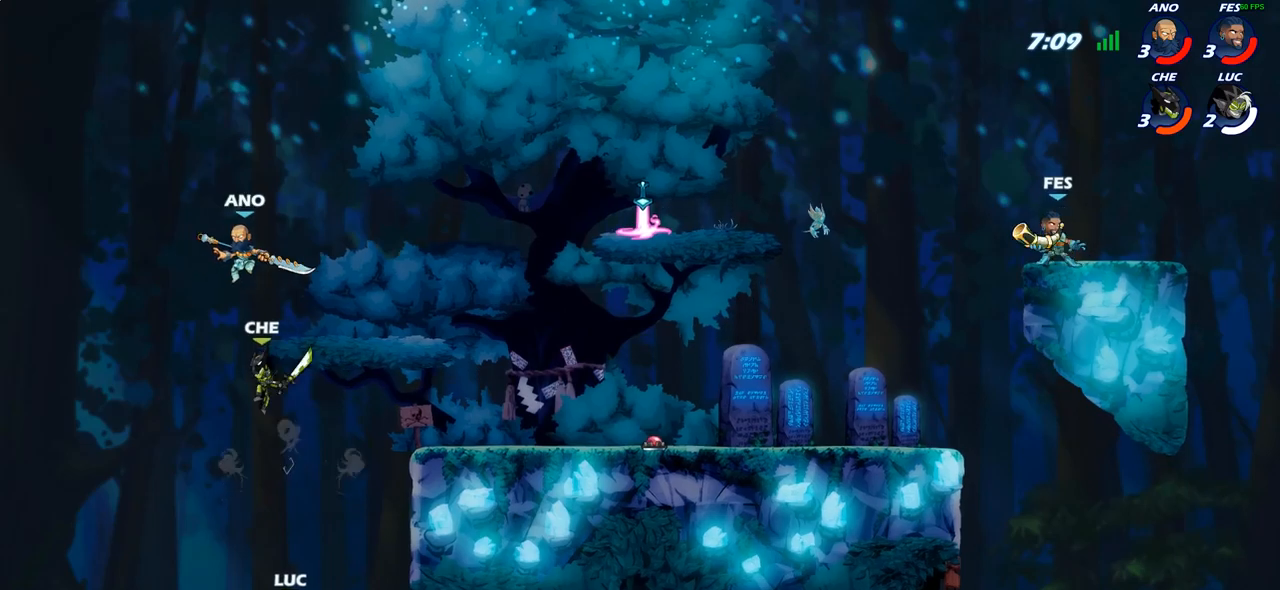
{"buttons": [], "left_stick": "center", "right_stick": "center", "events": [[183, "CROSS", "down"], [283, "left_stick", "up-right"], [300, "CROSS", "up"], [400, "CIRCLE", "down"], [500, "CIRCLE", "up"], [500, "left_stick", "center"]]}
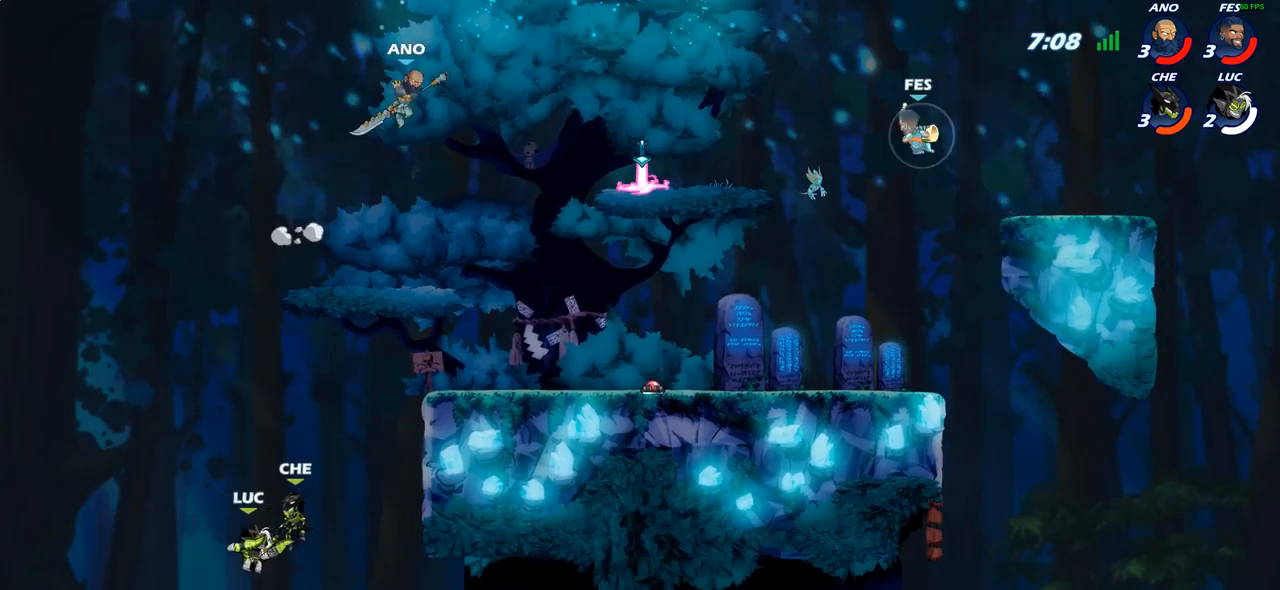
{"buttons": [], "left_stick": "up-right", "right_stick": "center", "events": [[183, "left_stick", "right"], [467, "left_stick", "up-right"]]}
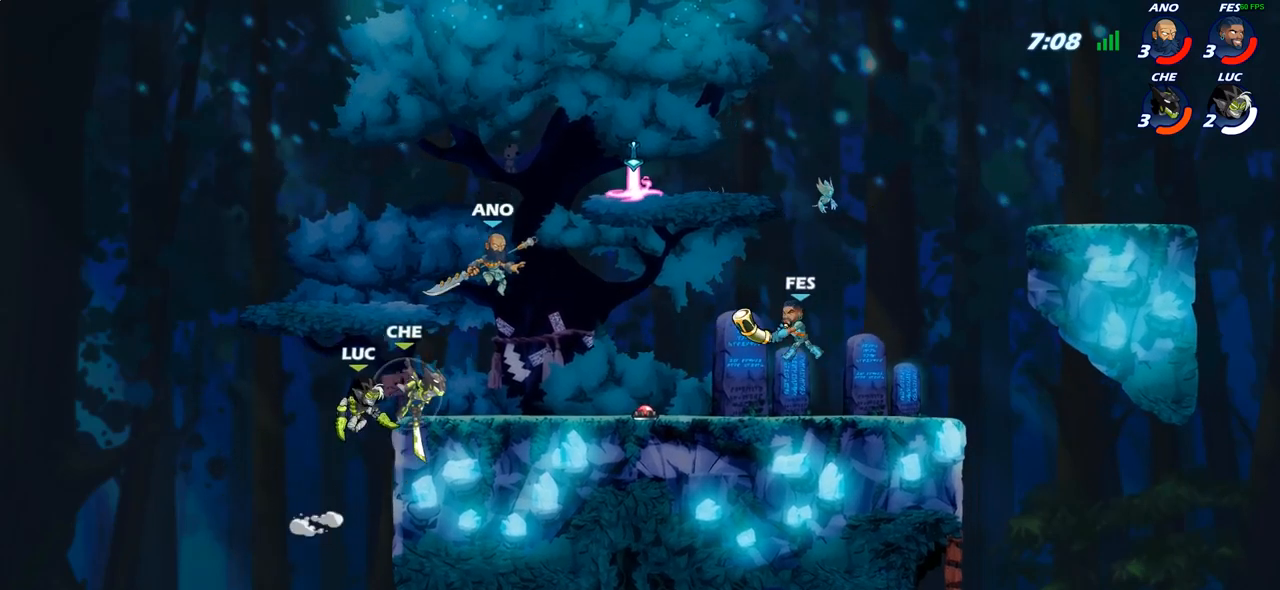
{"buttons": [], "left_stick": "center", "right_stick": "center", "events": [[50, "CROSS", "down"], [133, "SQUARE", "down"], [150, "CROSS", "up"], [167, "right_stick", "down-left"], [217, "SQUARE", "up"], [217, "right_stick", "center"], [233, "left_stick", "center"]]}
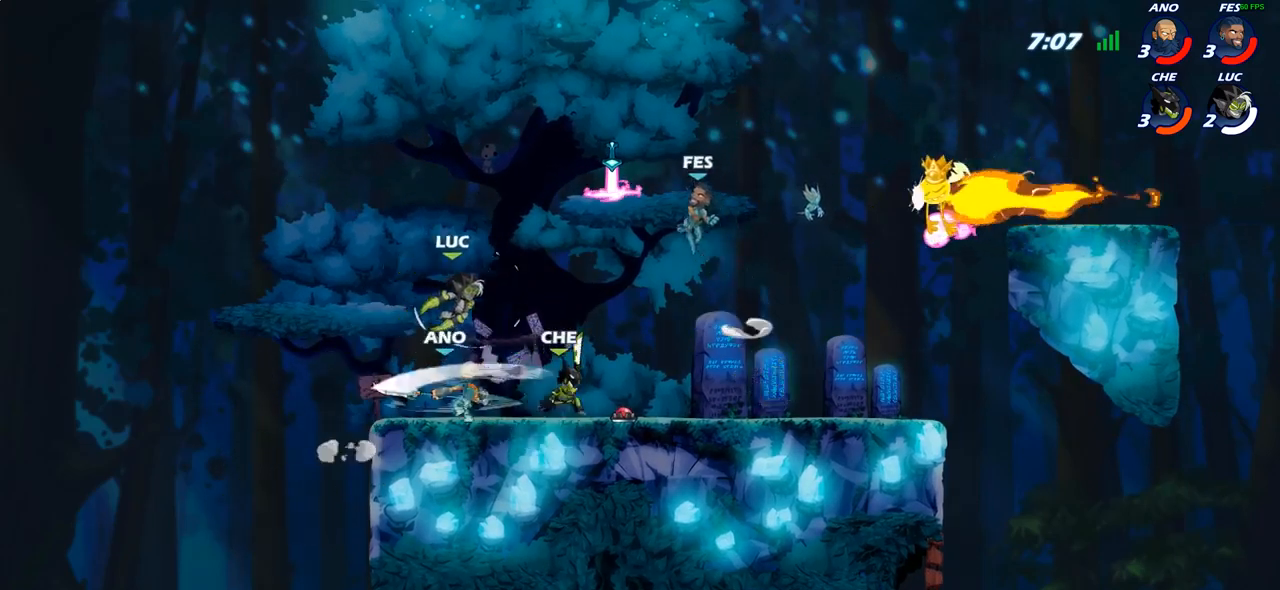
{"buttons": ["R2"], "left_stick": "left", "right_stick": "center", "events": [[17, "left_stick", "left"], [467, "R2", "down"]]}
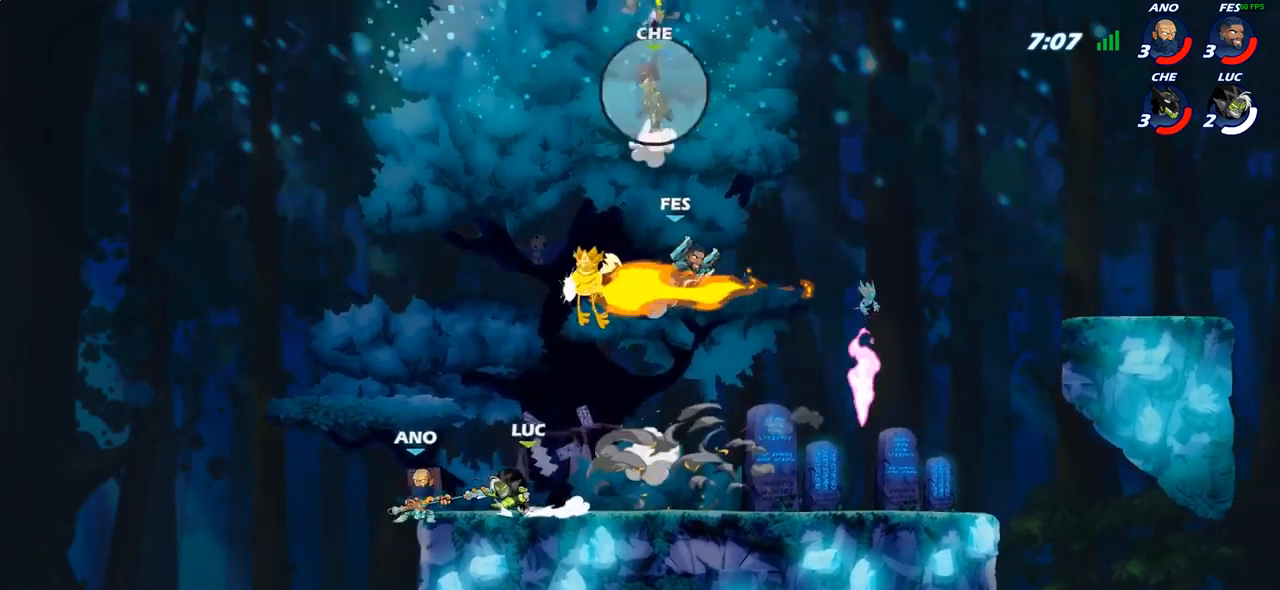
{"buttons": [], "left_stick": "center", "right_stick": "center", "events": [[17, "SQUARE", "down"], [33, "R2", "up"], [50, "left_stick", "center"], [100, "SQUARE", "up"]]}
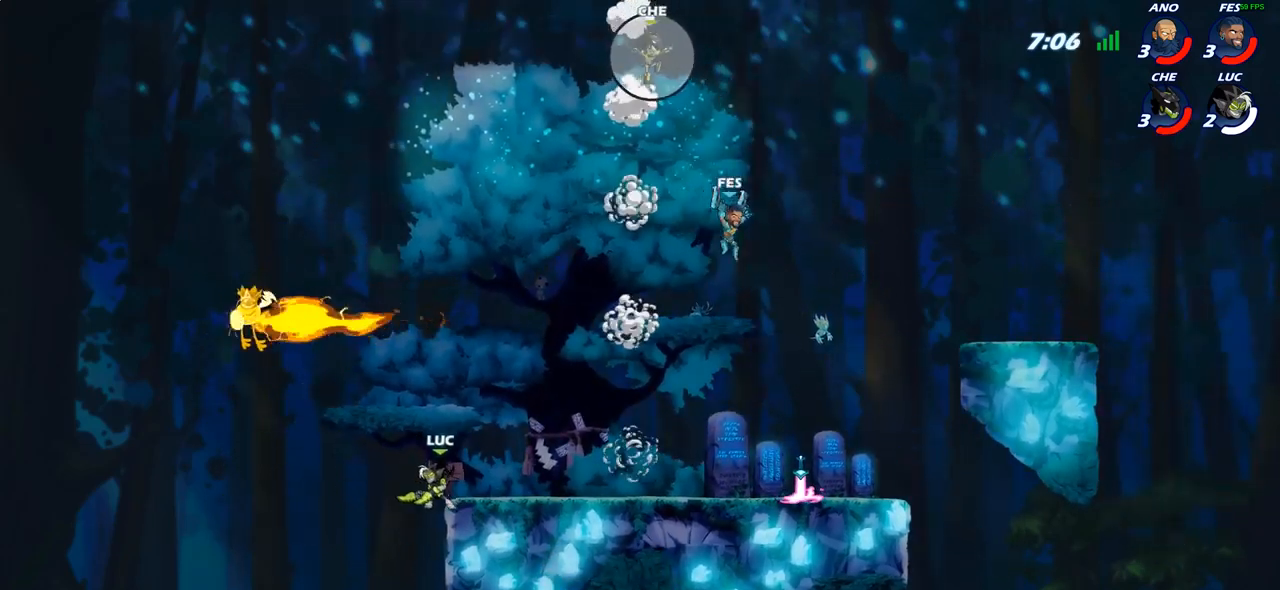
{"buttons": ["CIRCLE"], "left_stick": "down-left", "right_stick": "center", "events": [[67, "CROSS", "down"], [150, "left_stick", "down-left"], [167, "CIRCLE", "down"], [167, "CROSS", "up"]]}
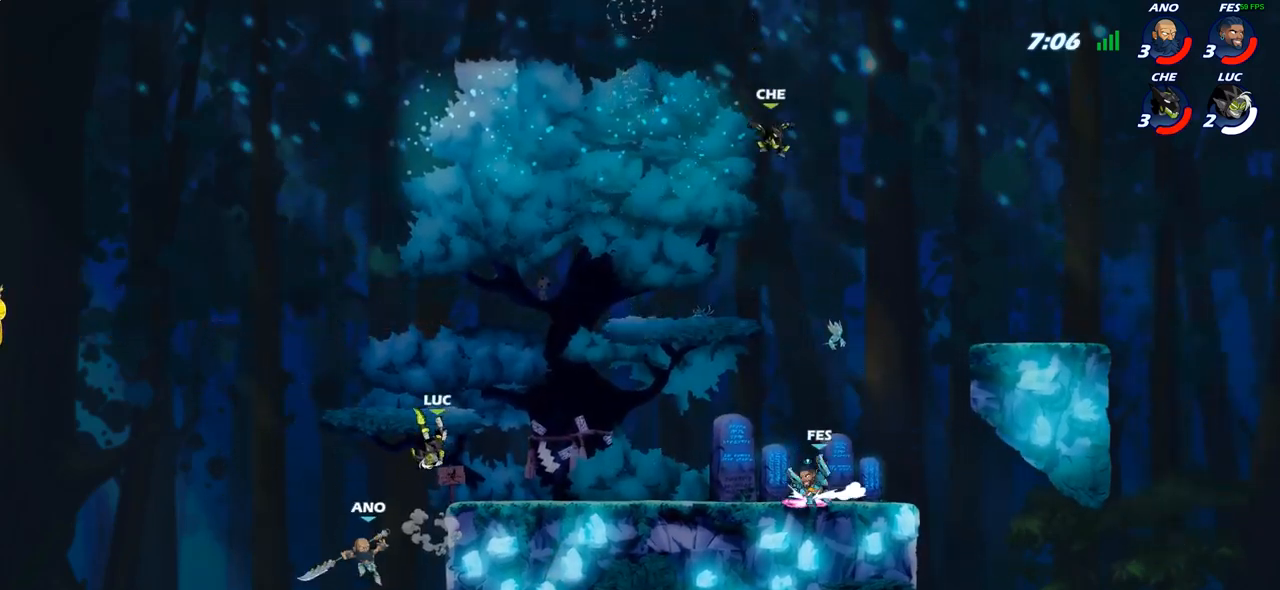
{"buttons": [], "left_stick": "left", "right_stick": "center", "events": [[50, "left_stick", "center"], [67, "CIRCLE", "up"], [433, "left_stick", "left"]]}
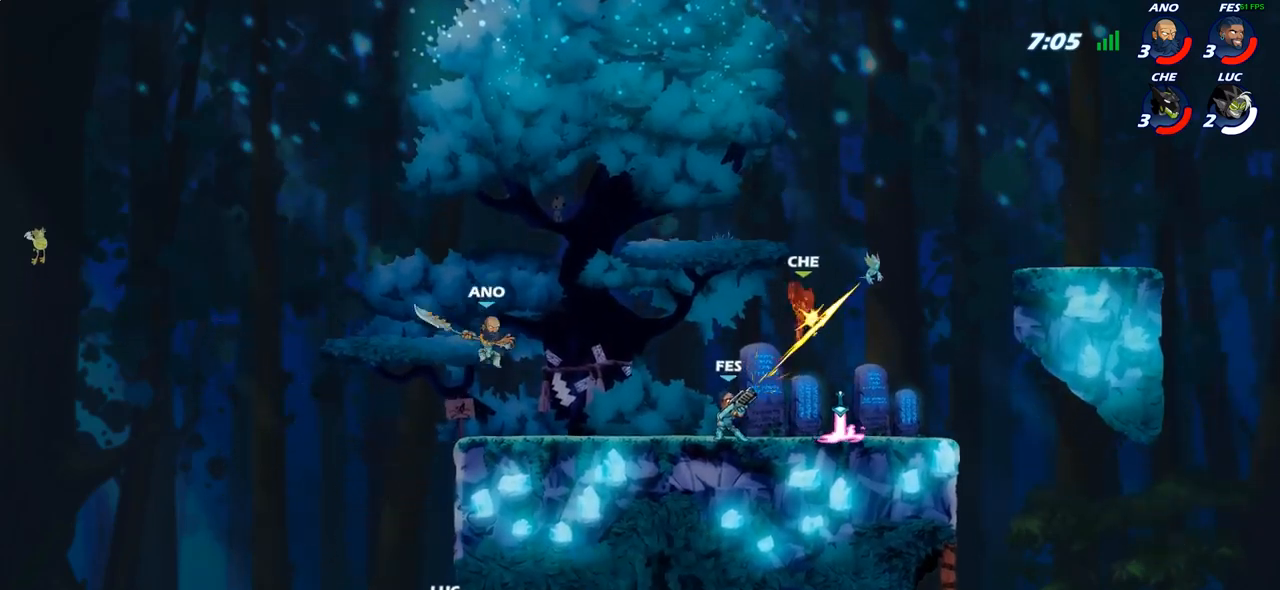
{"buttons": [], "left_stick": "up-right", "right_stick": "center", "events": [[17, "CROSS", "down"], [150, "CROSS", "up"], [183, "left_stick", "up"], [217, "CROSS", "down"], [250, "left_stick", "up-right"], [433, "CROSS", "up"]]}
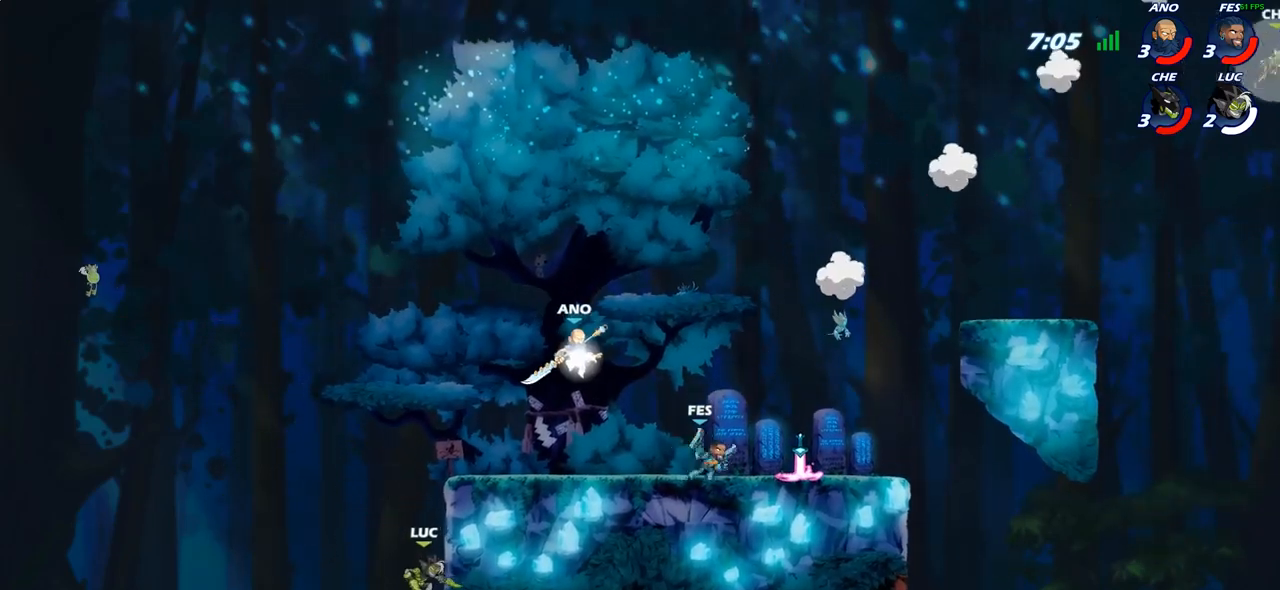
{"buttons": [], "left_stick": "center", "right_stick": "center", "events": [[100, "CROSS", "down"], [200, "CIRCLE", "down"], [200, "CROSS", "up"], [333, "CIRCLE", "up"], [500, "left_stick", "center"]]}
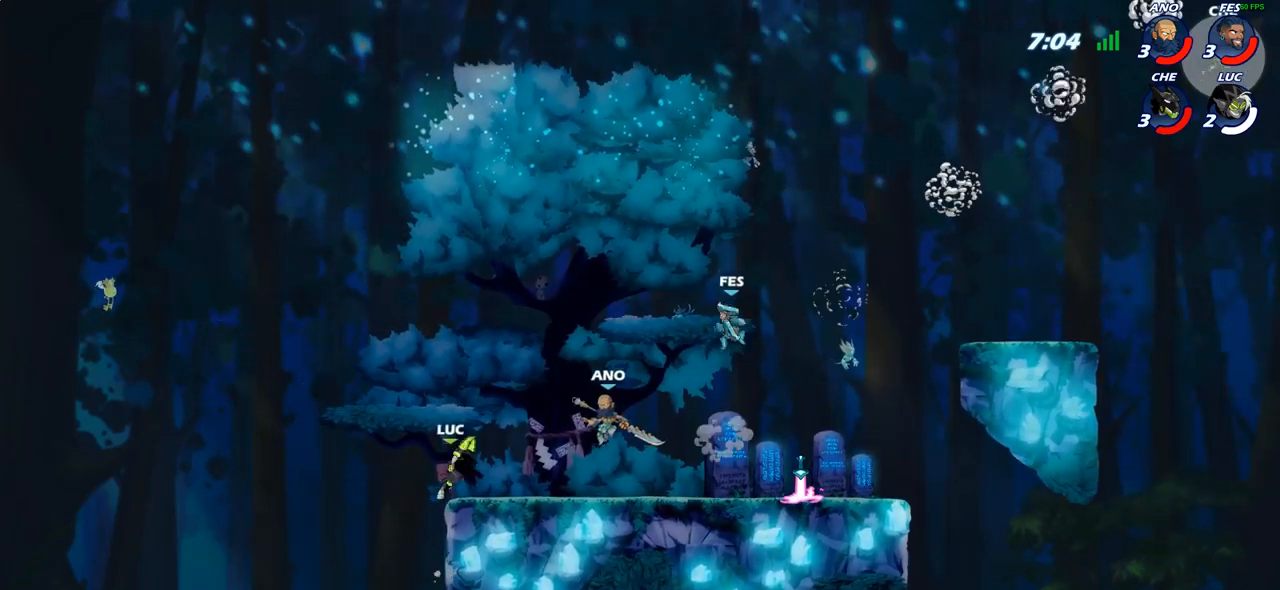
{"buttons": ["R2"], "left_stick": "up-left", "right_stick": "center", "events": [[217, "left_stick", "up-right"], [300, "CROSS", "down"], [400, "R2", "down"], [417, "CROSS", "up"], [417, "left_stick", "up-left"]]}
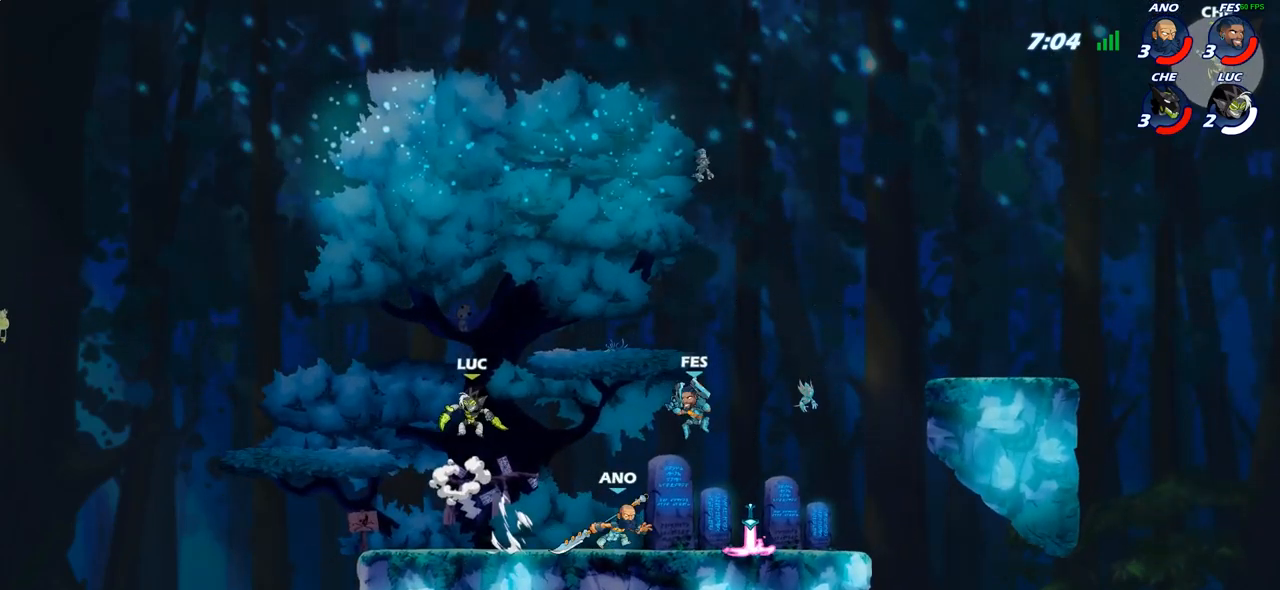
{"buttons": [], "left_stick": "down-left", "right_stick": "center", "events": [[100, "R2", "up"], [133, "left_stick", "down"], [183, "left_stick", "center"], [300, "left_stick", "left"], [350, "left_stick", "down-left"]]}